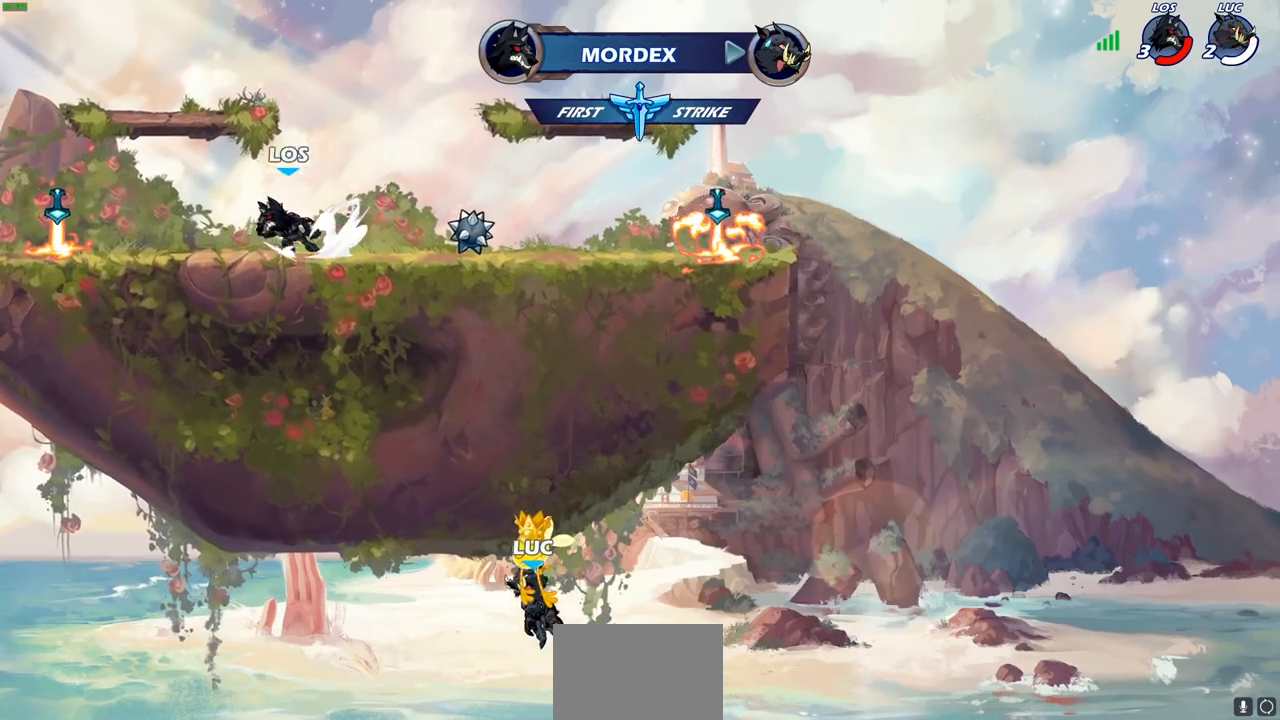
Gameplay with a controller (PlayStation layout); each line is a JSON object with the inputs held at the frame after it. "events" lists button and stick changes between this image and that frame as [ms after this image, input, new state], when the widget could be followed in between.
{"buttons": [], "left_stick": "center", "right_stick": "center", "events": []}
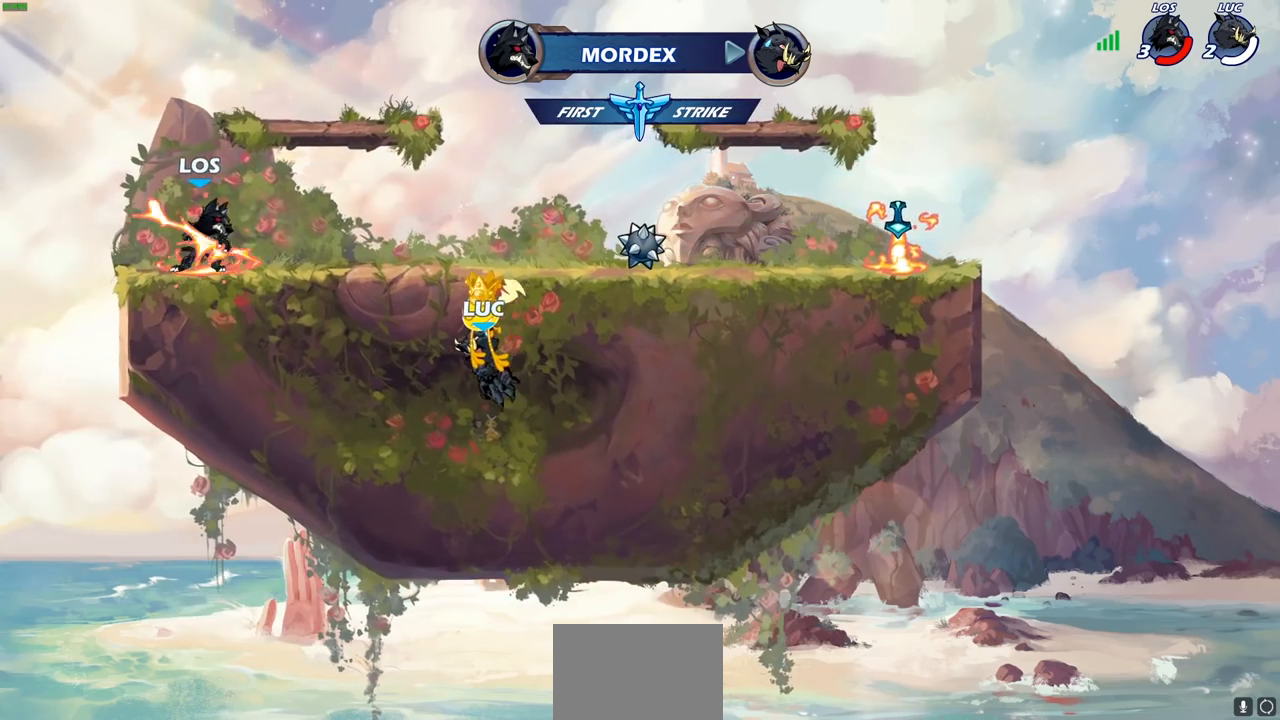
{"buttons": [], "left_stick": "center", "right_stick": "center", "events": []}
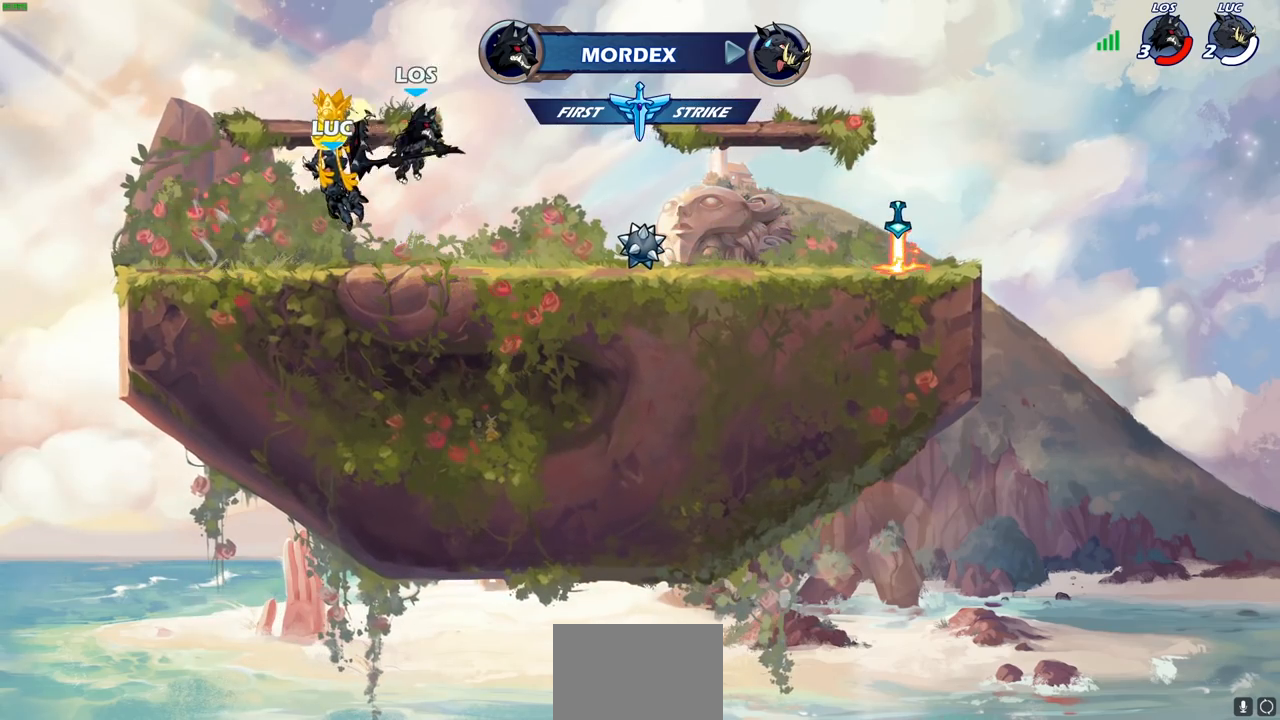
{"buttons": ["SELECT"], "left_stick": "center", "right_stick": "center", "events": [[17, "SELECT", "down"]]}
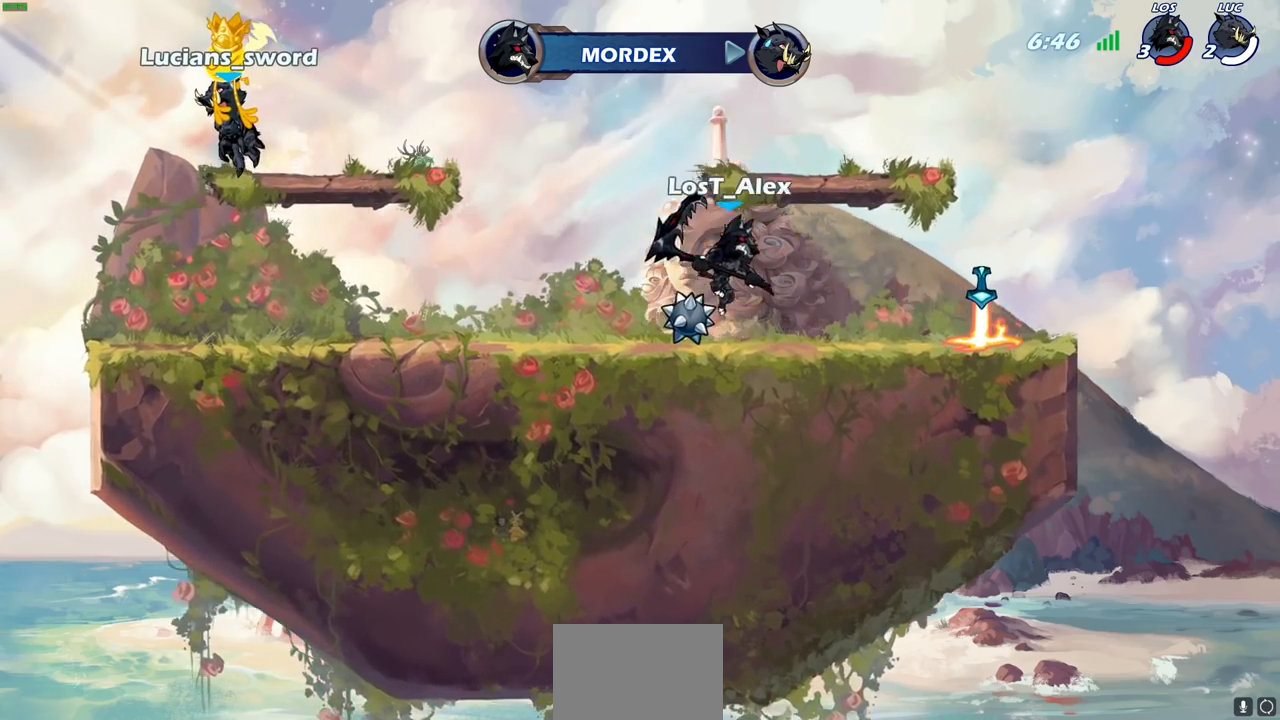
{"buttons": ["SELECT"], "left_stick": "center", "right_stick": "center", "events": []}
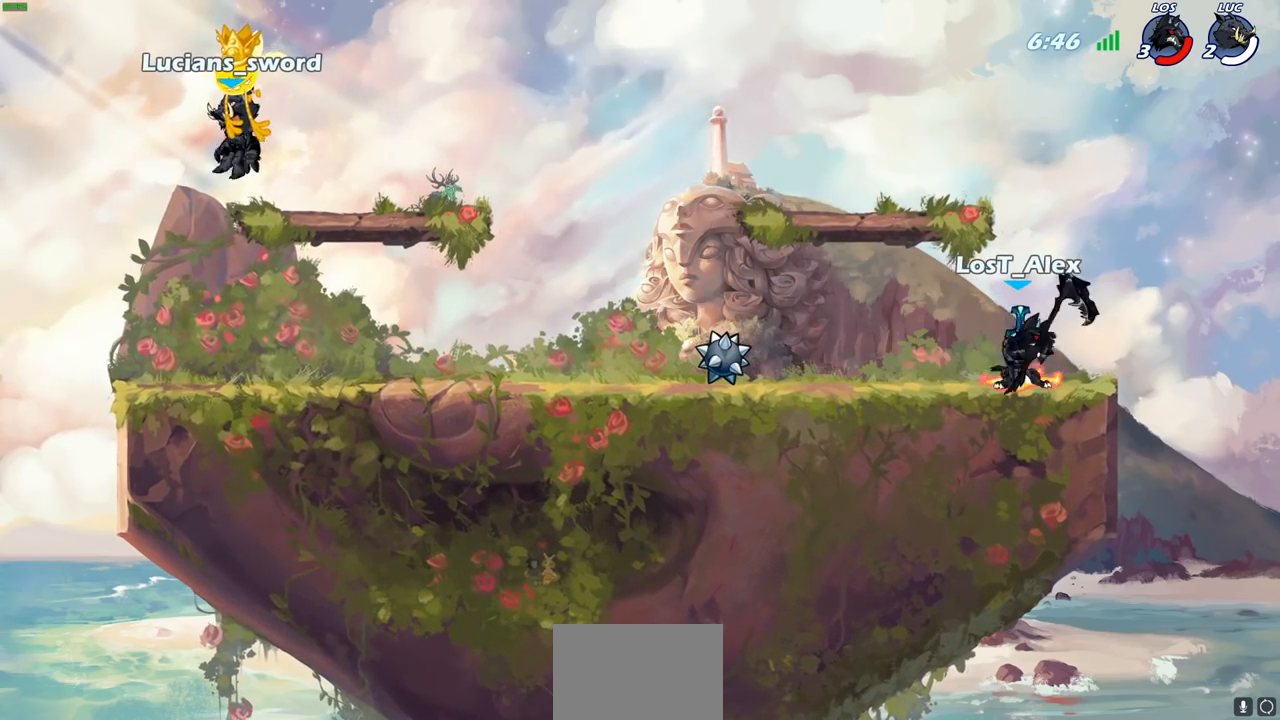
{"buttons": [], "left_stick": "center", "right_stick": "center", "events": [[267, "SELECT", "up"]]}
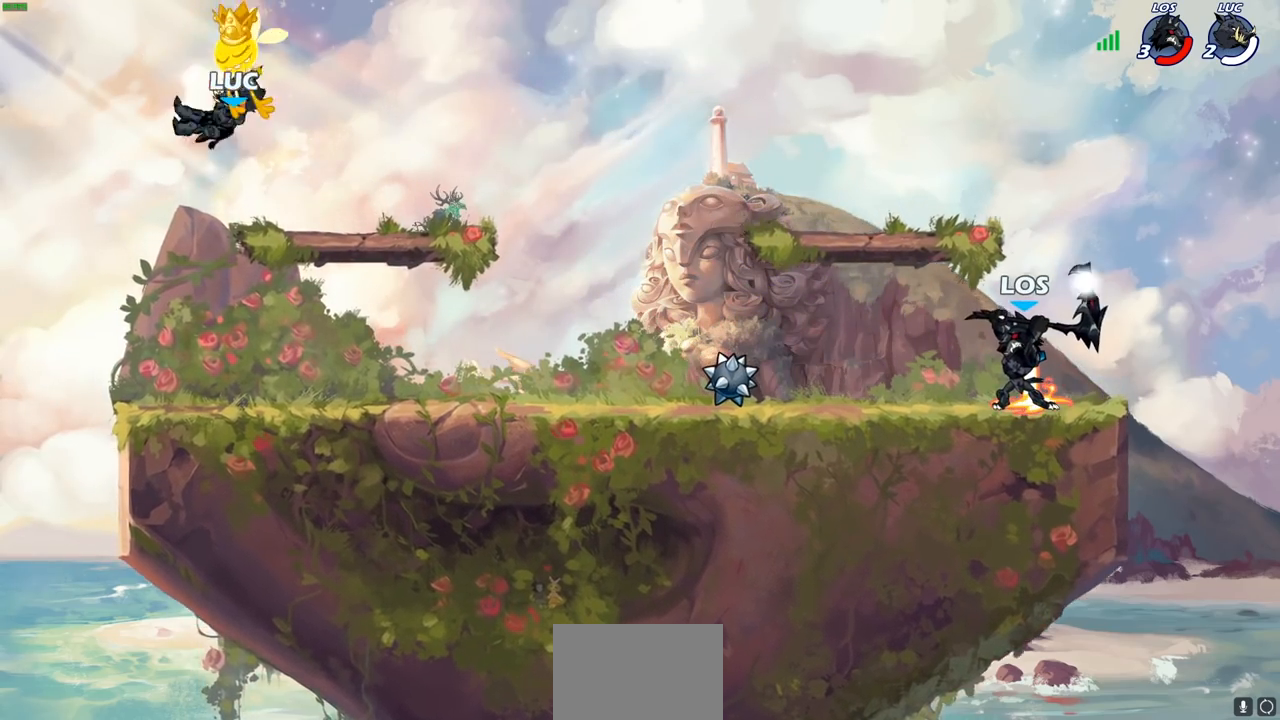
{"buttons": [], "left_stick": "right", "right_stick": "center", "events": [[267, "left_stick", "right"]]}
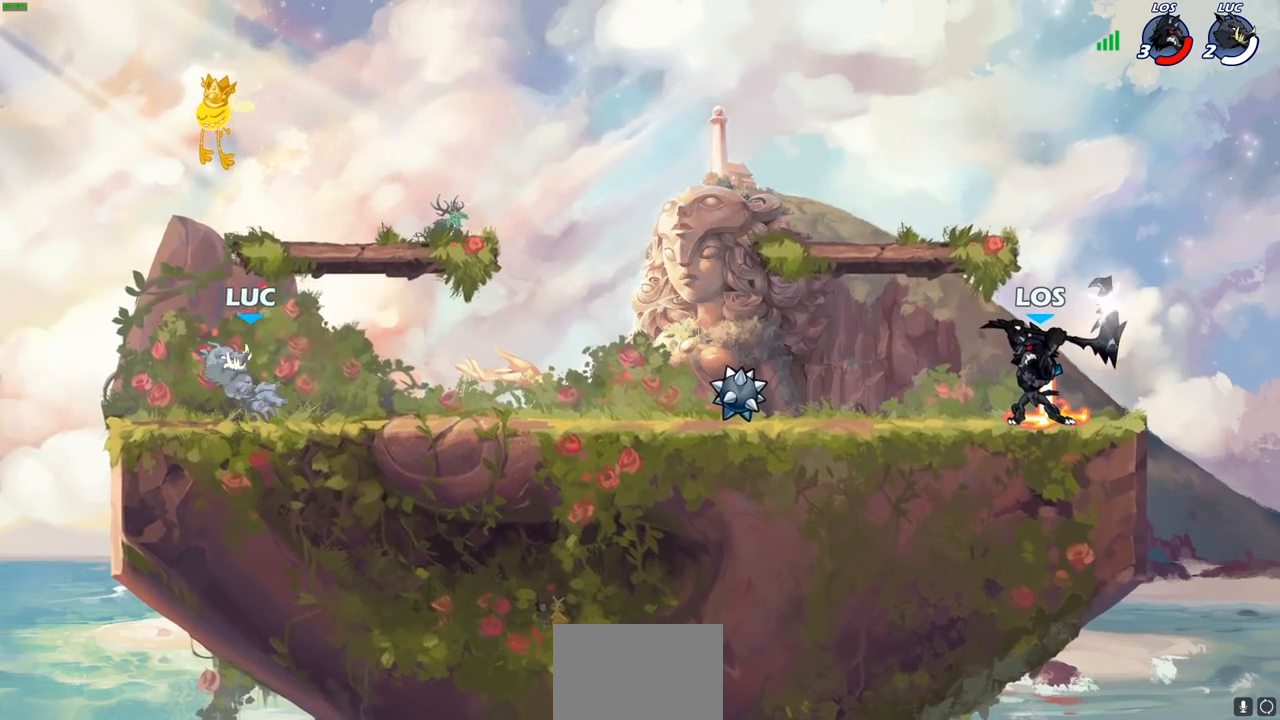
{"buttons": [], "left_stick": "right", "right_stick": "center", "events": [[83, "R2", "down"], [117, "CROSS", "down"], [217, "left_stick", "down-right"], [233, "CROSS", "up"], [250, "R2", "up"], [383, "left_stick", "right"]]}
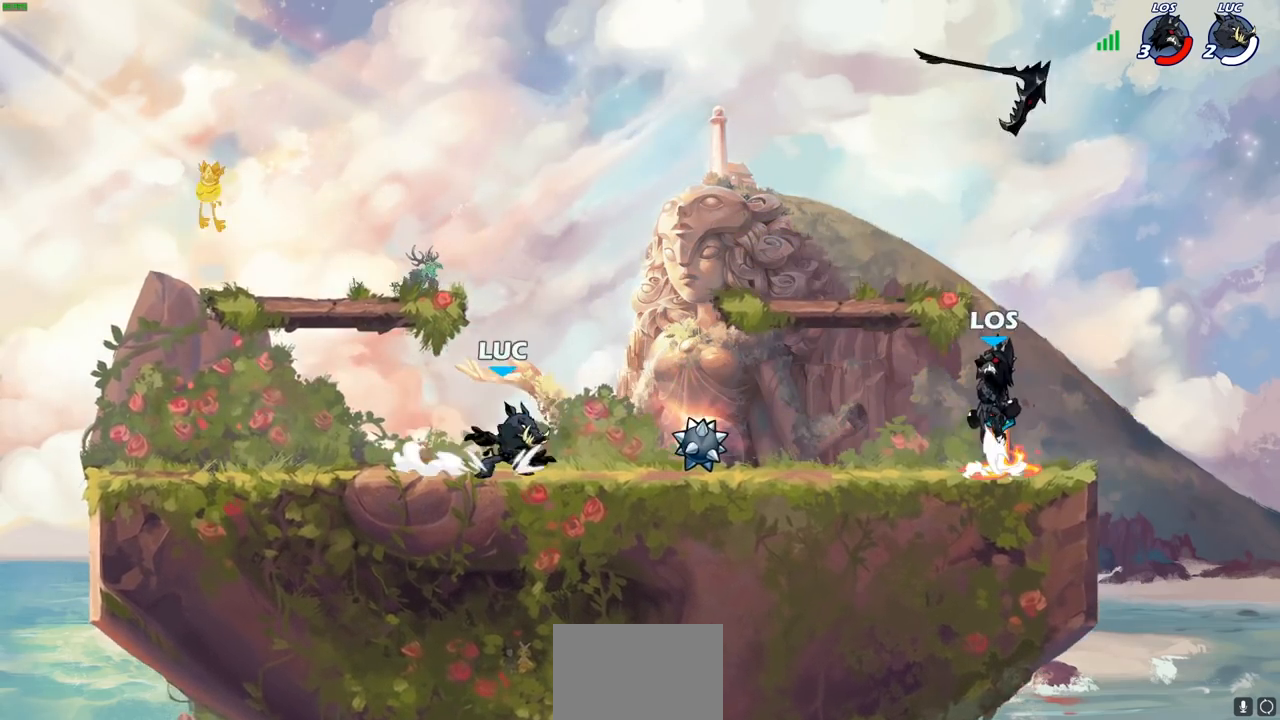
{"buttons": [], "left_stick": "right", "right_stick": "center", "events": [[100, "left_stick", "center"], [483, "left_stick", "right"]]}
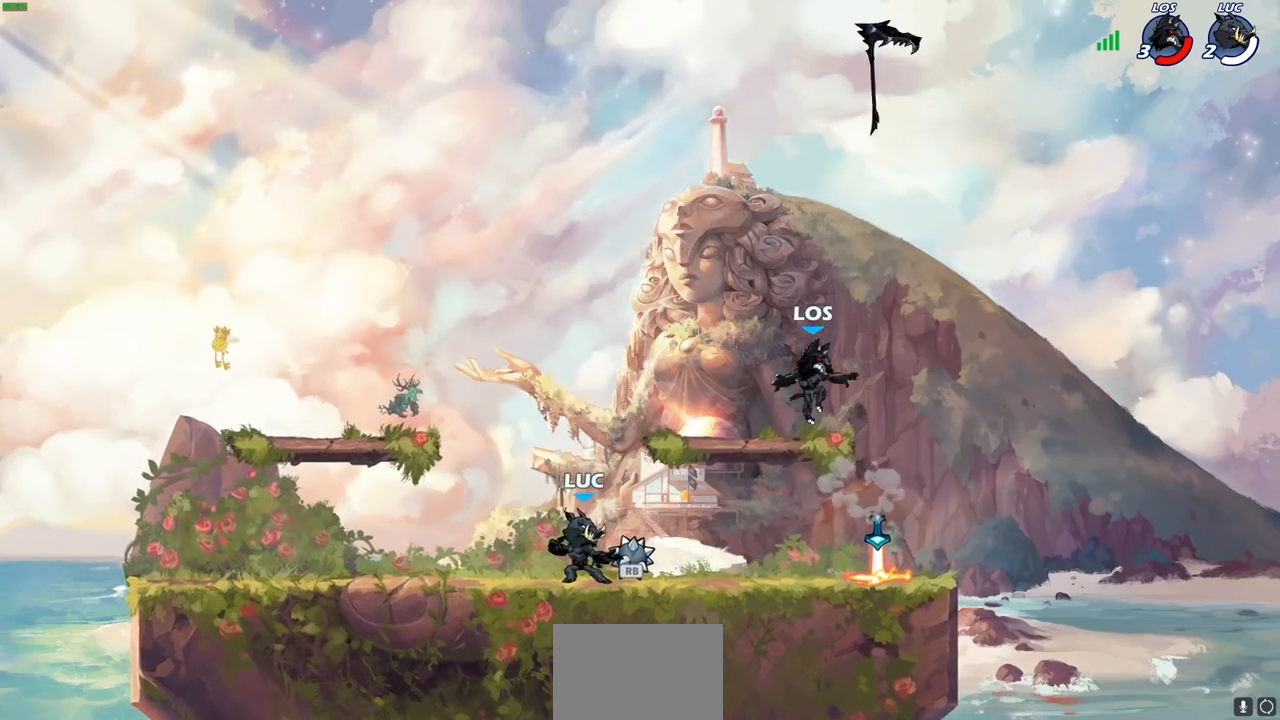
{"buttons": [], "left_stick": "down-right", "right_stick": "center", "events": [[33, "CROSS", "down"], [250, "CROSS", "up"], [333, "left_stick", "down"], [500, "left_stick", "down-right"]]}
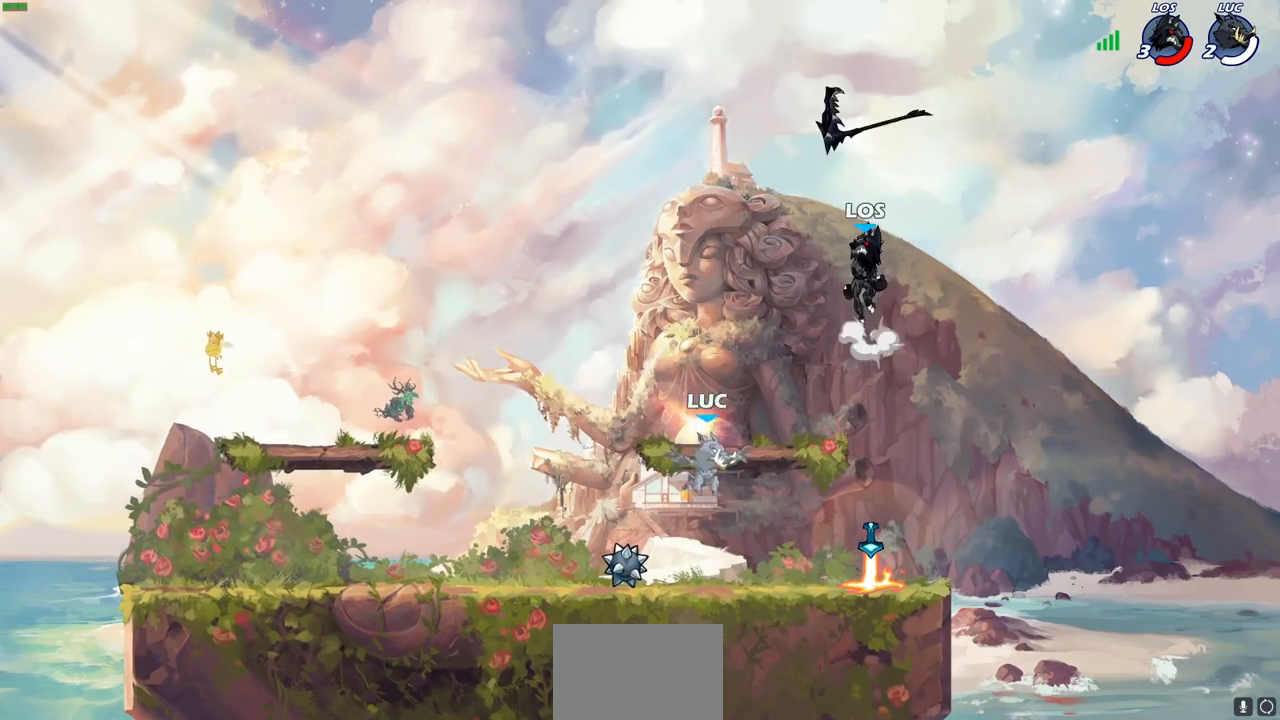
{"buttons": [], "left_stick": "left", "right_stick": "center", "events": [[383, "R1", "down"], [383, "left_stick", "left"], [467, "R1", "up"]]}
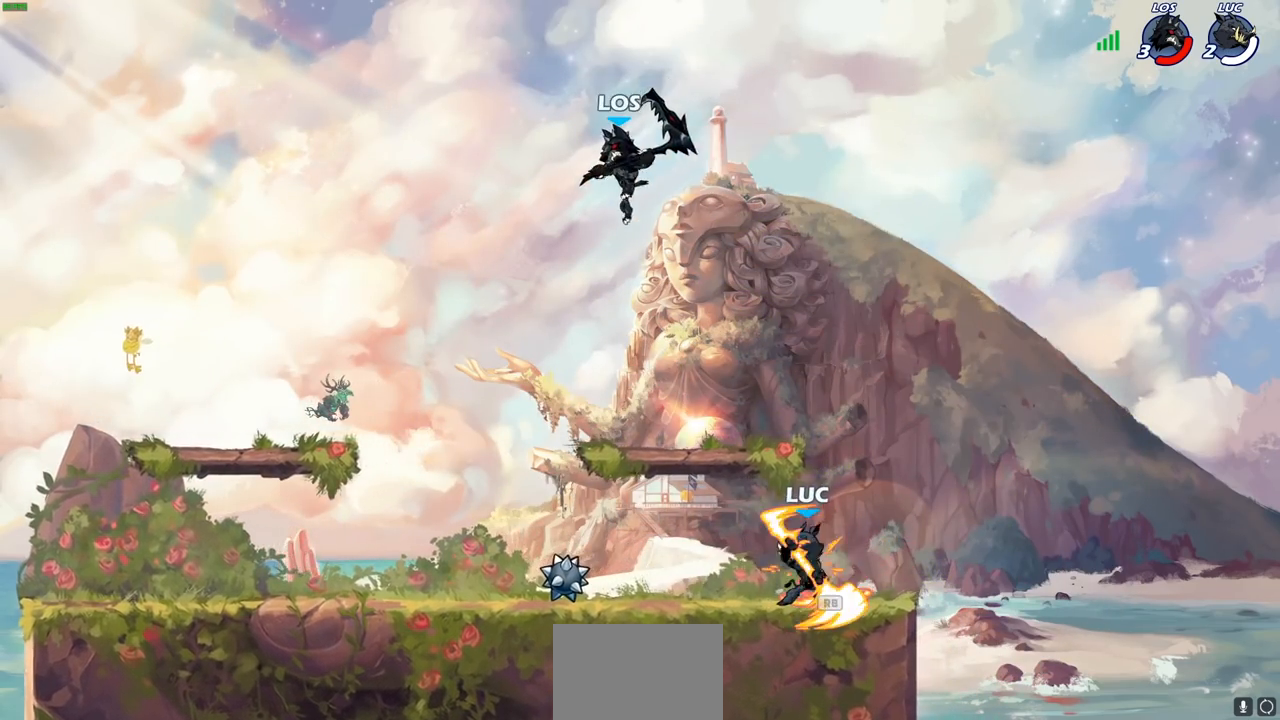
{"buttons": [], "left_stick": "left", "right_stick": "center", "events": [[67, "R2", "down"], [183, "R2", "up"], [200, "CIRCLE", "down"], [233, "left_stick", "center"], [250, "CIRCLE", "up"], [450, "left_stick", "left"]]}
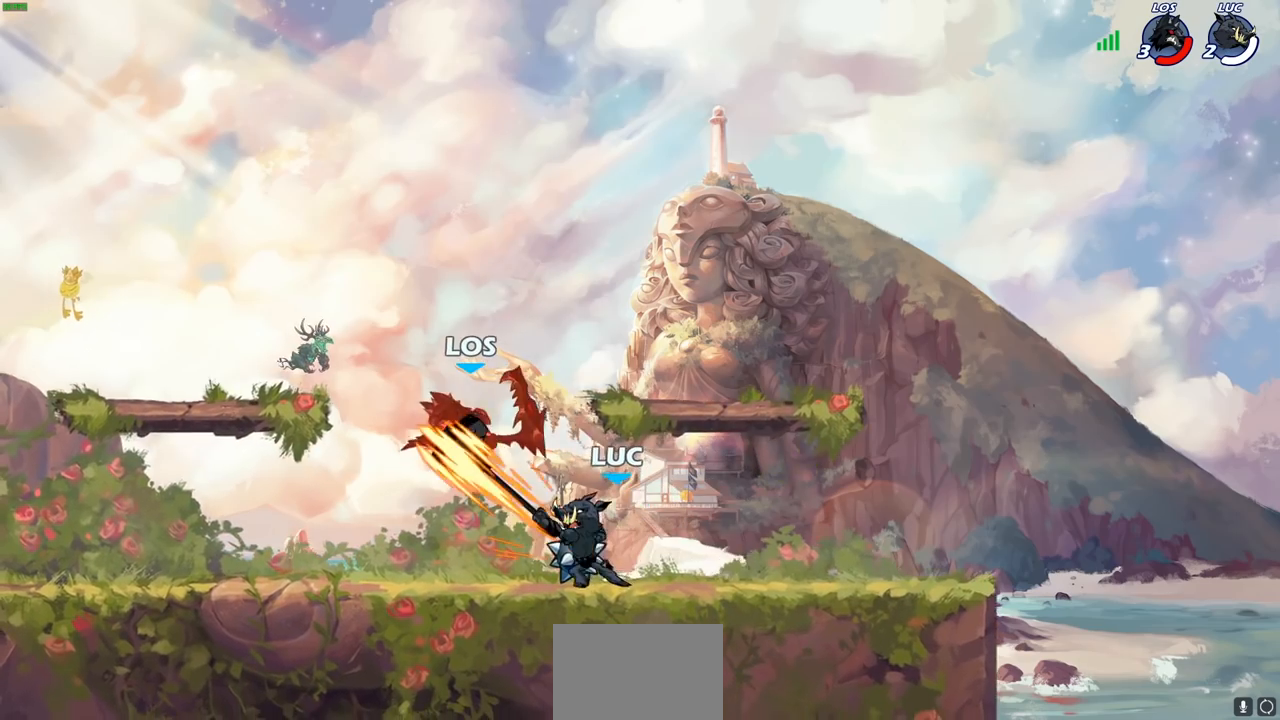
{"buttons": [], "left_stick": "center", "right_stick": "center", "events": [[83, "left_stick", "center"]]}
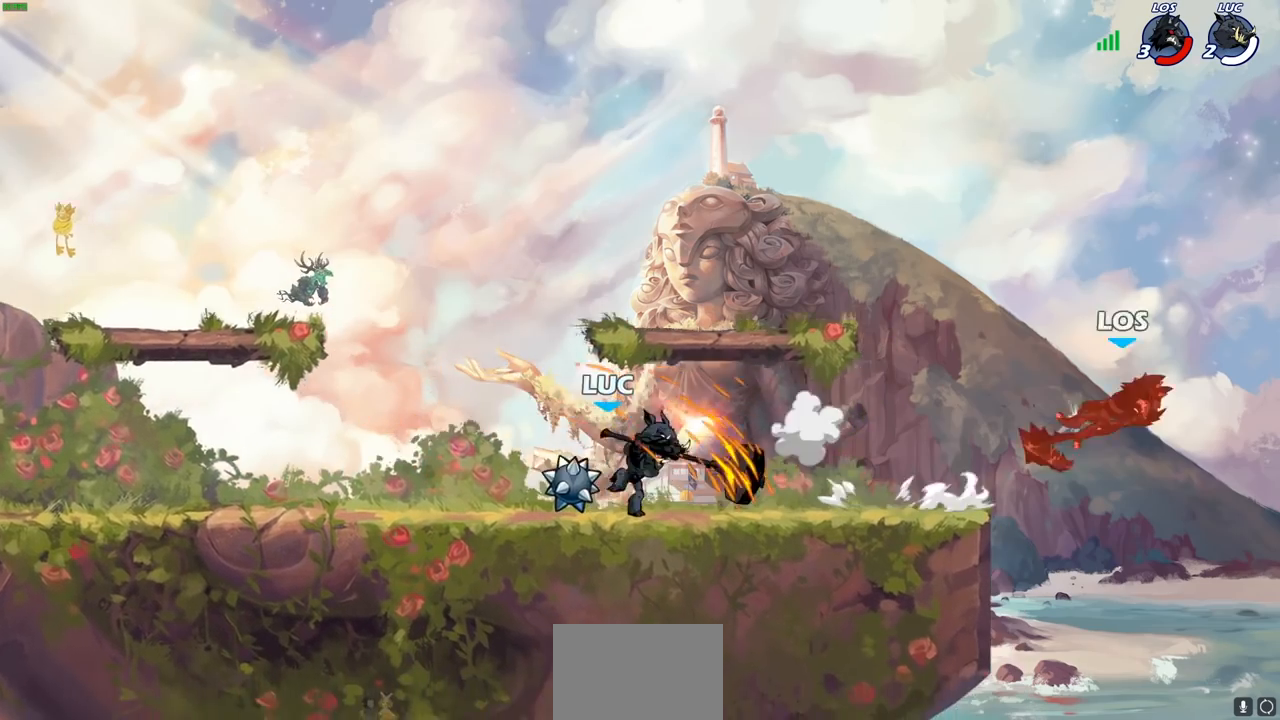
{"buttons": [], "left_stick": "center", "right_stick": "center", "events": []}
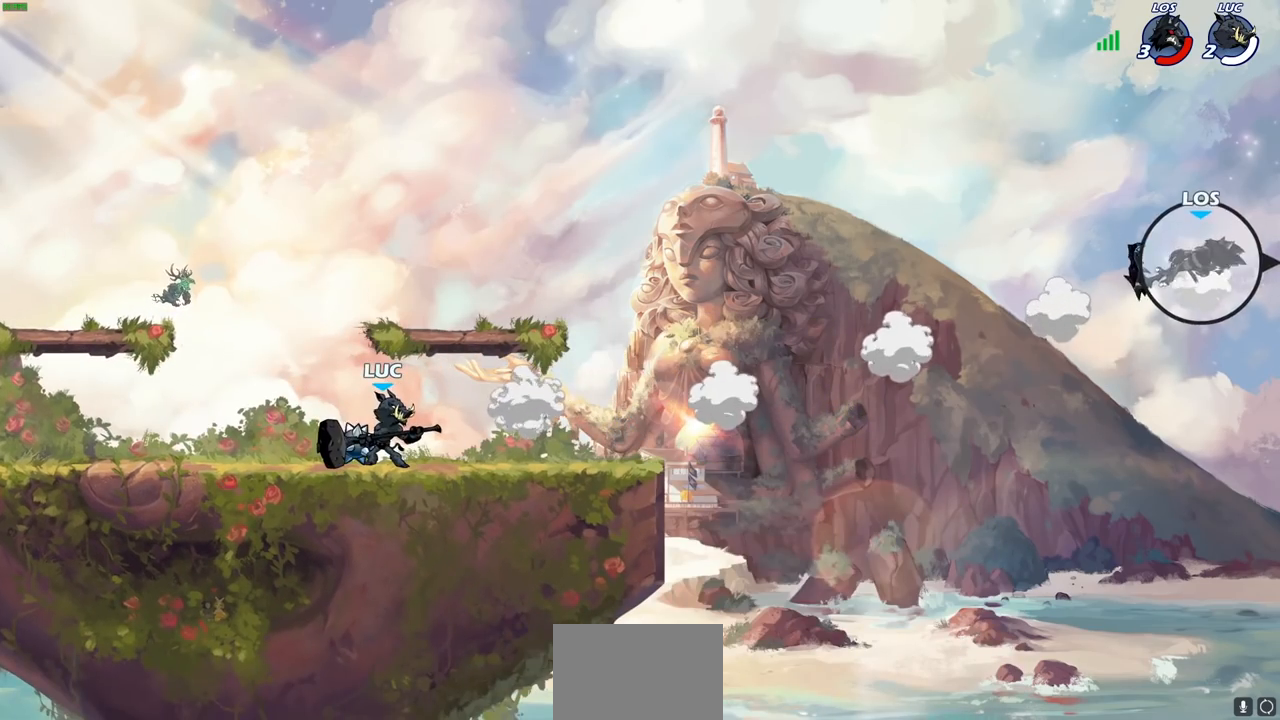
{"buttons": [], "left_stick": "center", "right_stick": "center", "events": []}
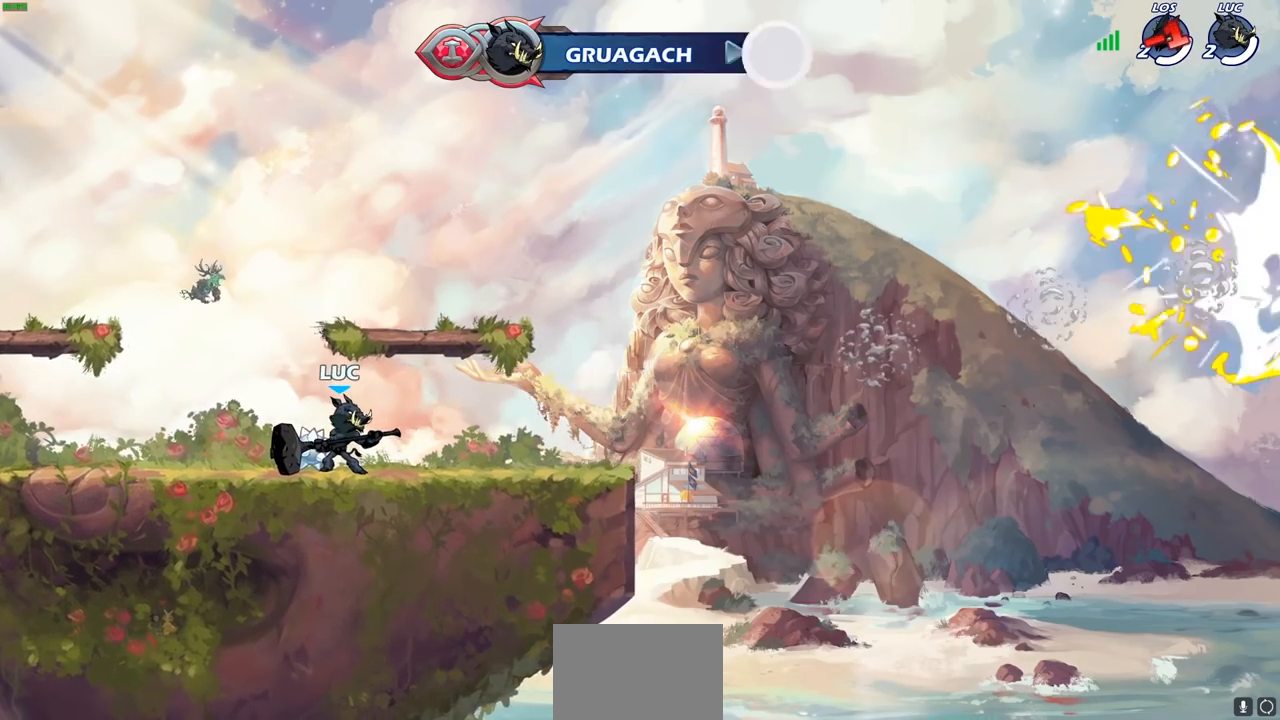
{"buttons": ["CROSS"], "left_stick": "center", "right_stick": "center", "events": [[400, "CROSS", "down"]]}
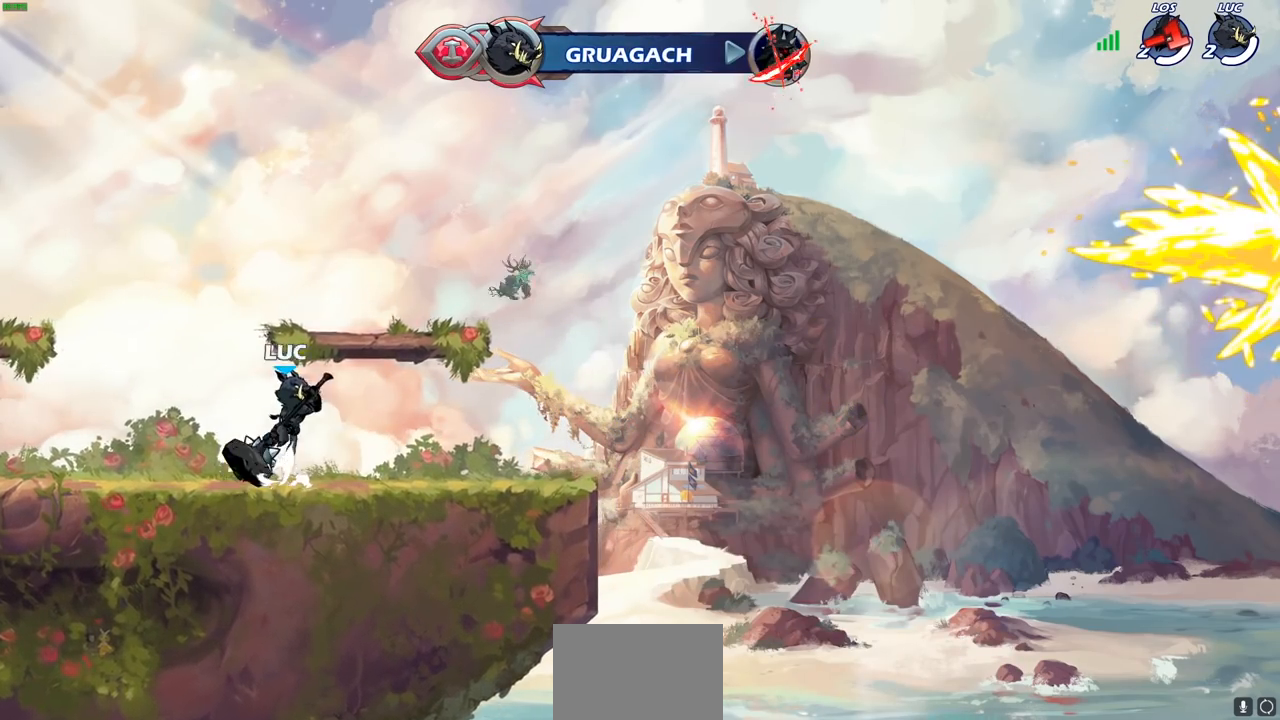
{"buttons": [], "left_stick": "down-right", "right_stick": "center", "events": [[33, "CROSS", "up"], [133, "CROSS", "down"], [283, "CROSS", "up"], [283, "left_stick", "right"], [400, "left_stick", "down-right"]]}
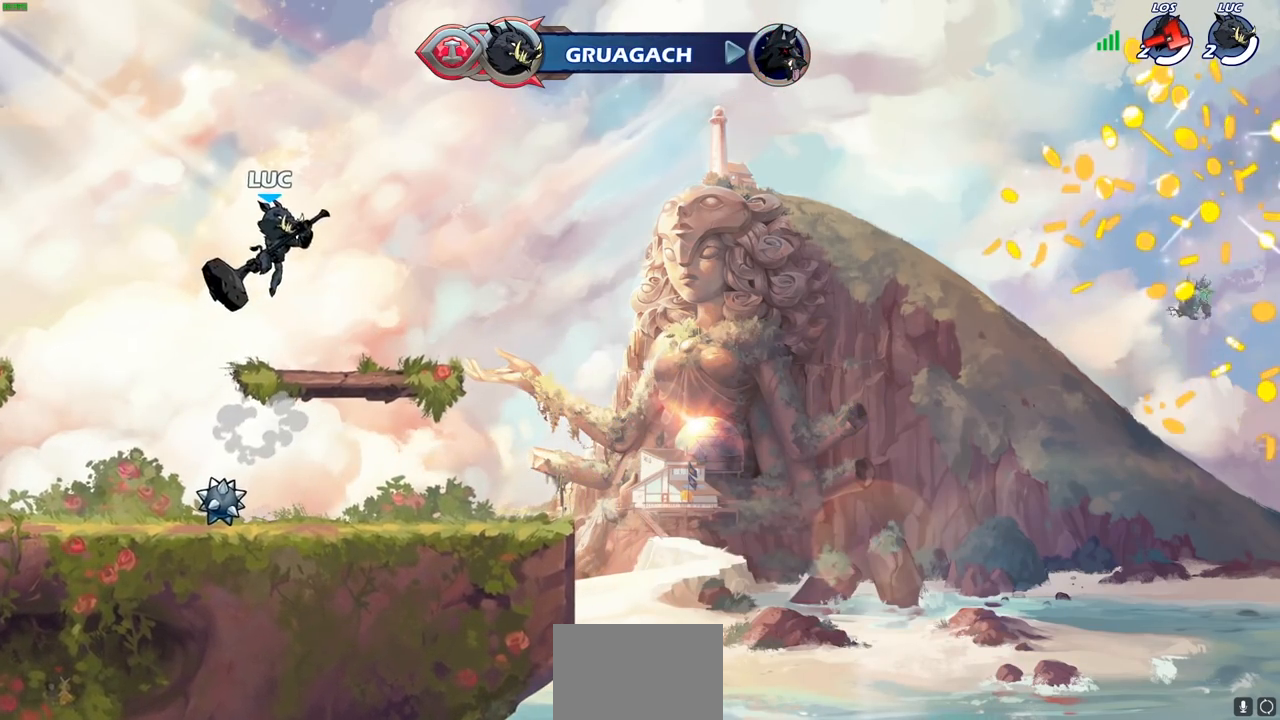
{"buttons": [], "left_stick": "center", "right_stick": "center", "events": [[117, "left_stick", "left"], [250, "R2", "down"], [300, "CIRCLE", "down"], [350, "left_stick", "center"], [383, "R2", "up"], [400, "CIRCLE", "up"]]}
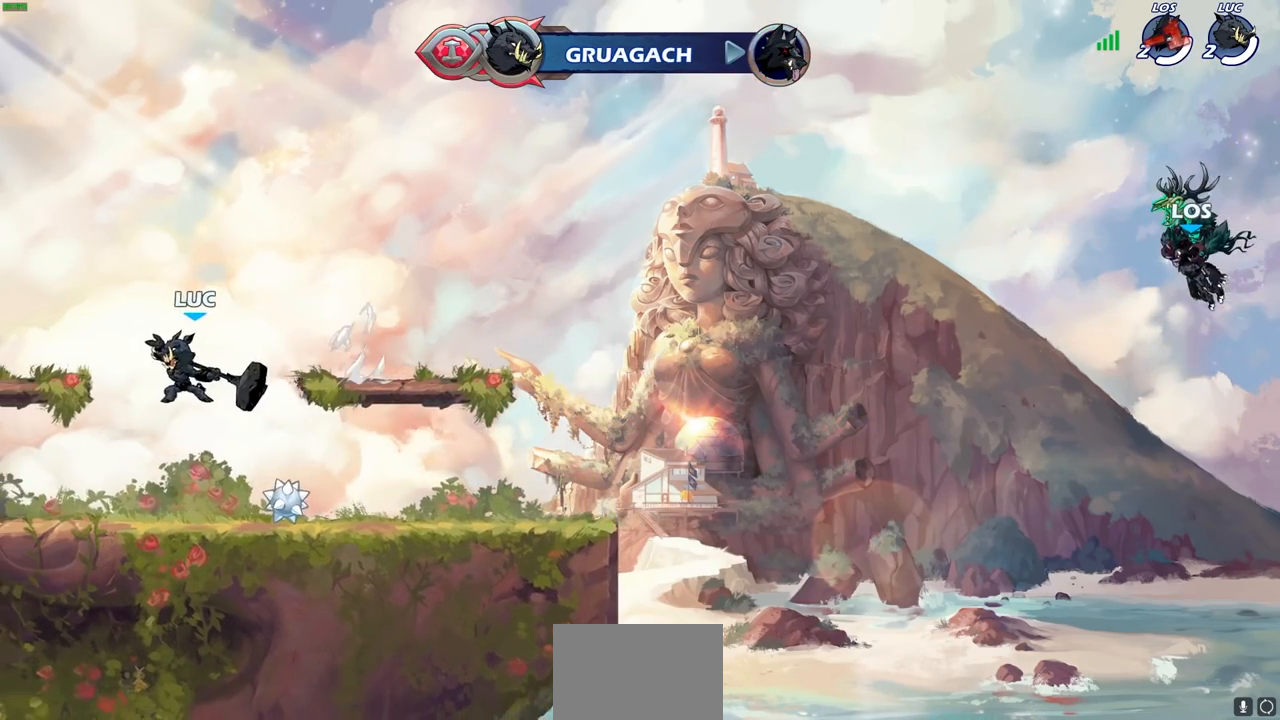
{"buttons": ["CROSS"], "left_stick": "right", "right_stick": "center", "events": [[433, "left_stick", "right"], [483, "CROSS", "down"]]}
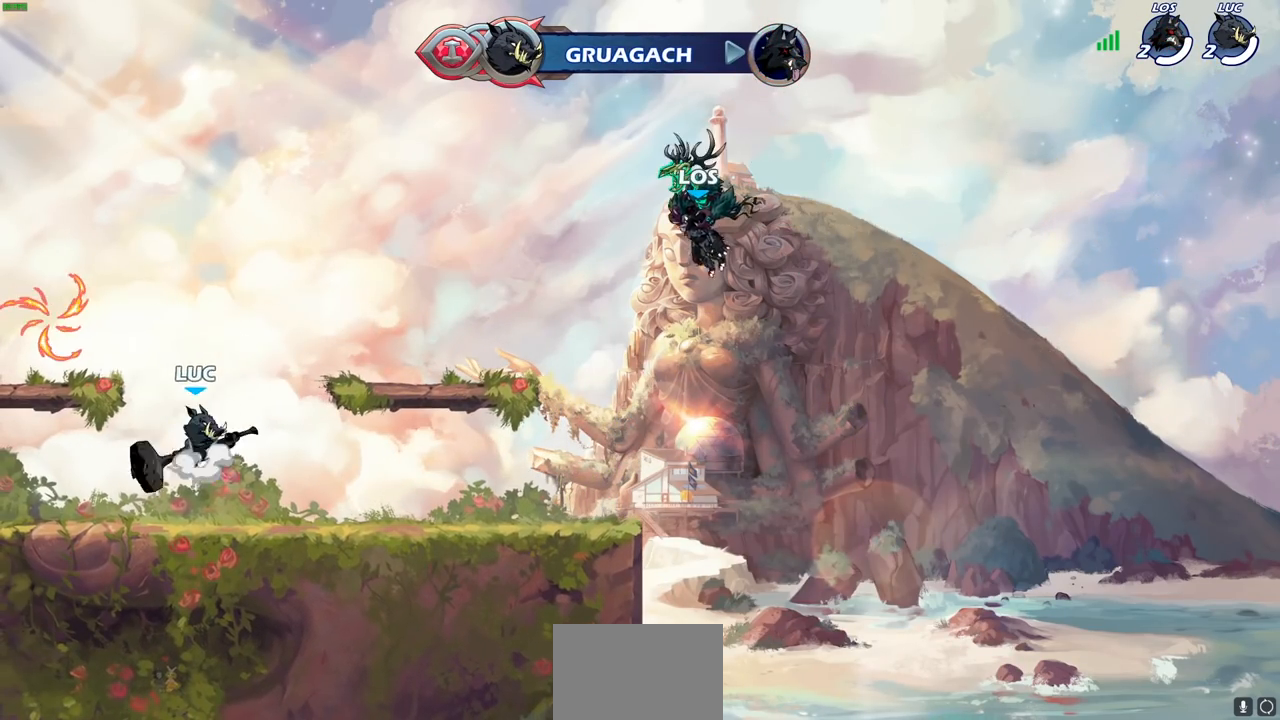
{"buttons": [], "left_stick": "down", "right_stick": "center", "events": [[100, "CROSS", "up"], [200, "CROSS", "down"], [300, "CROSS", "up"], [450, "left_stick", "down"]]}
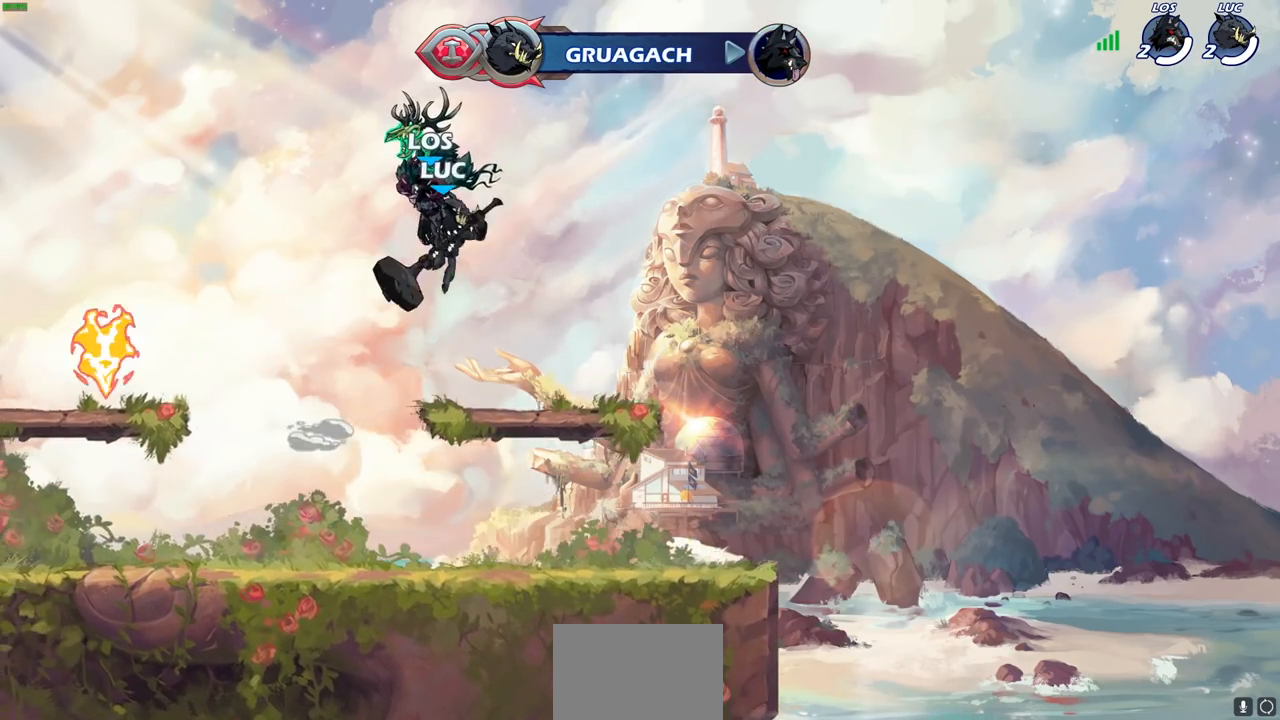
{"buttons": [], "left_stick": "left", "right_stick": "center", "events": [[17, "left_stick", "down-left"], [200, "left_stick", "left"], [317, "R2", "down"], [367, "CROSS", "down"], [467, "CROSS", "up"], [467, "R2", "up"]]}
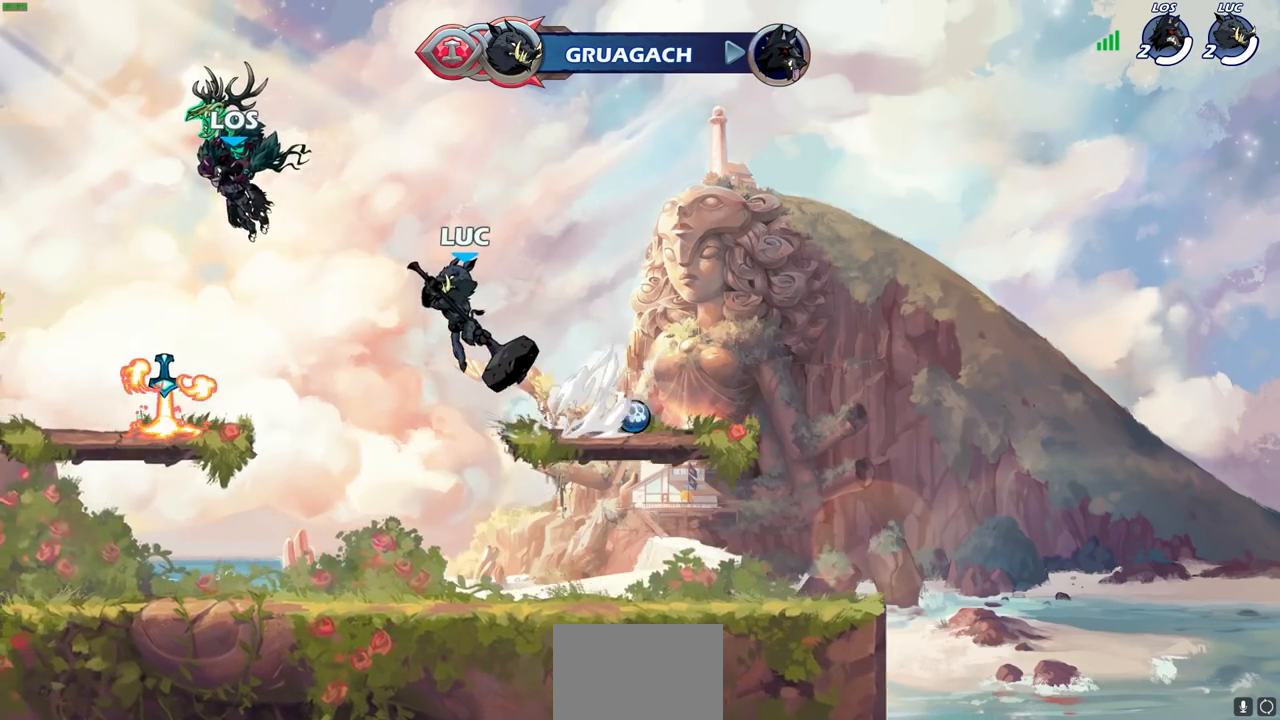
{"buttons": [], "left_stick": "up", "right_stick": "center", "events": [[100, "CROSS", "down"], [217, "CROSS", "up"], [300, "left_stick", "up-right"], [450, "left_stick", "up"]]}
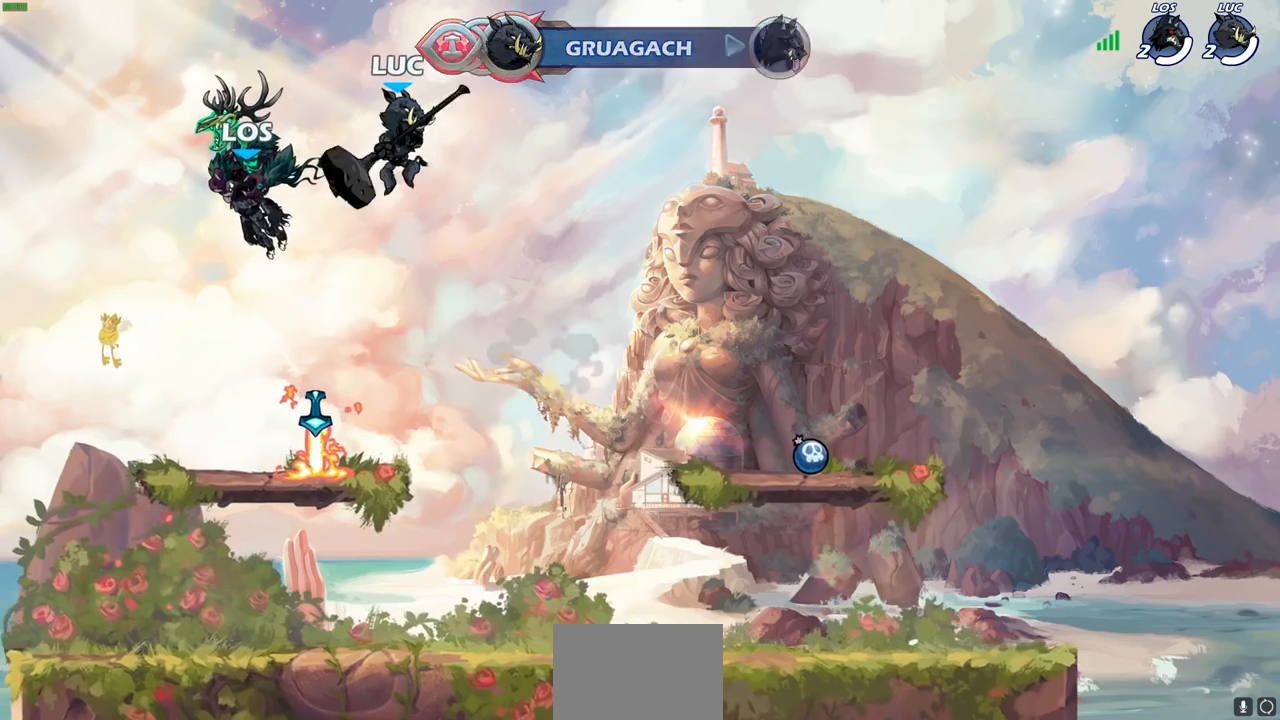
{"buttons": [], "left_stick": "down", "right_stick": "center", "events": [[33, "R1", "down"], [117, "R1", "up"], [167, "left_stick", "center"], [467, "left_stick", "down"]]}
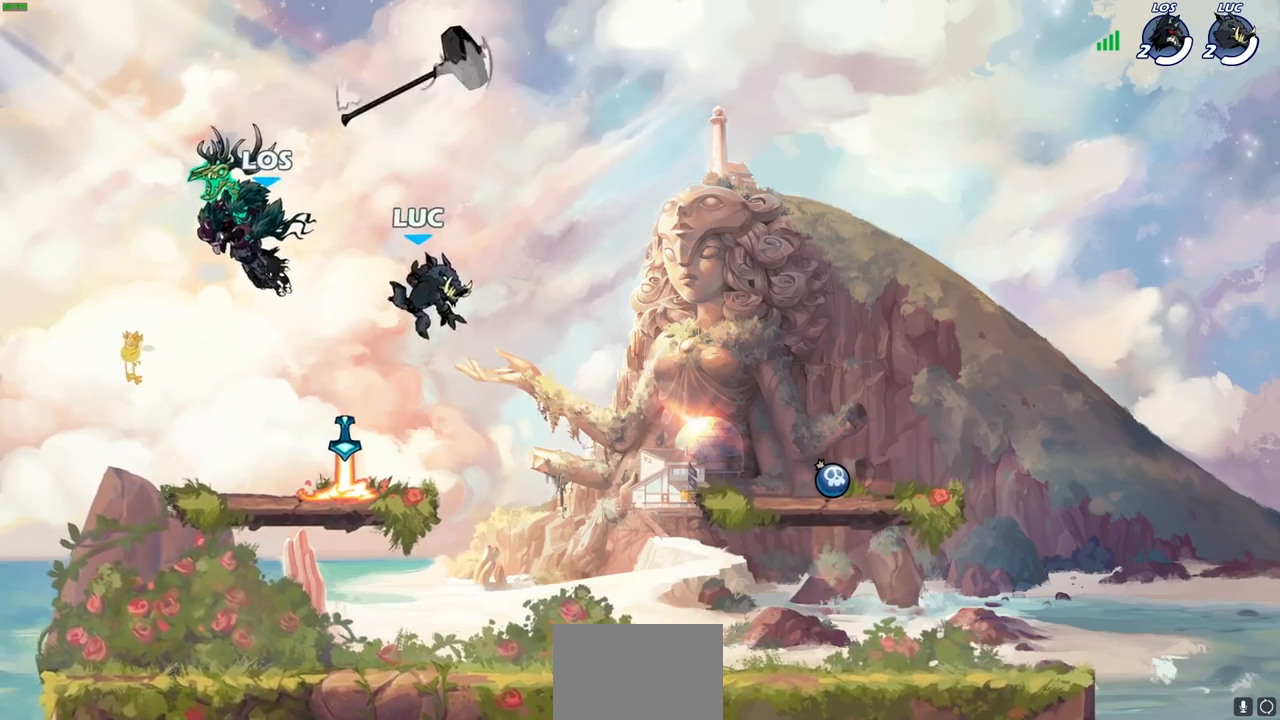
{"buttons": [], "left_stick": "center", "right_stick": "center", "events": [[200, "R1", "down"], [283, "R1", "up"], [367, "left_stick", "center"]]}
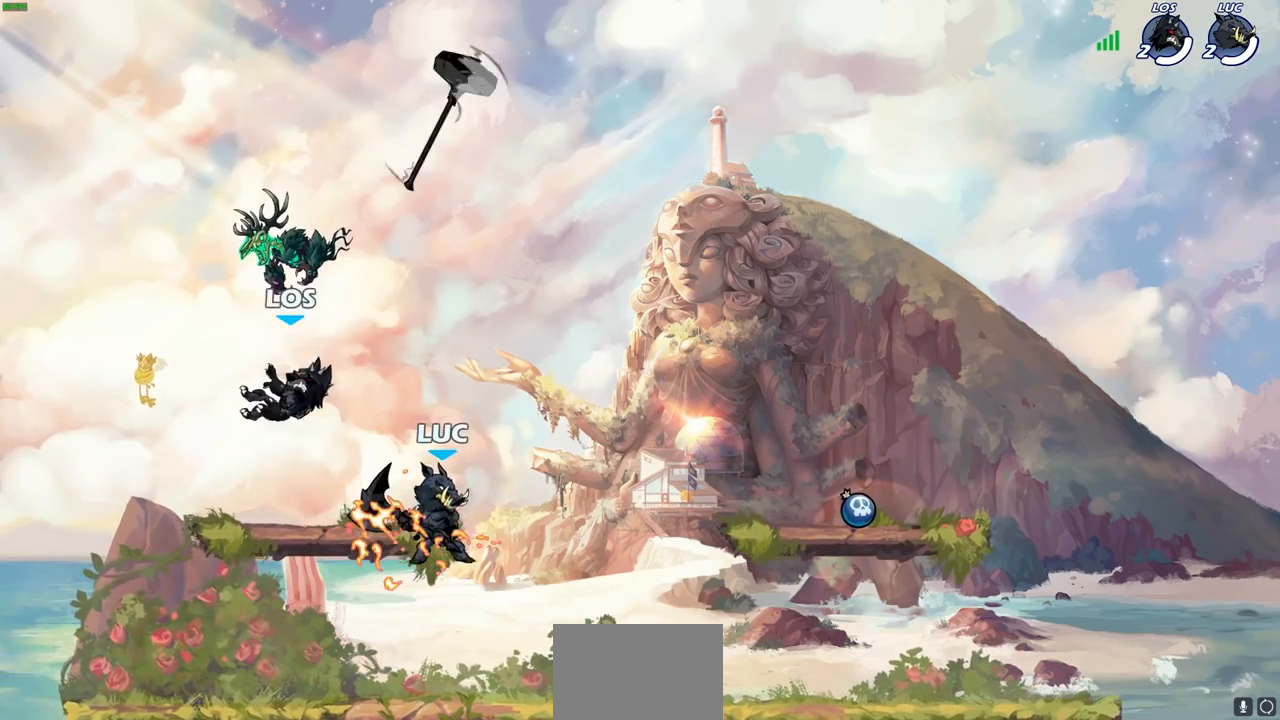
{"buttons": [], "left_stick": "center", "right_stick": "center", "events": []}
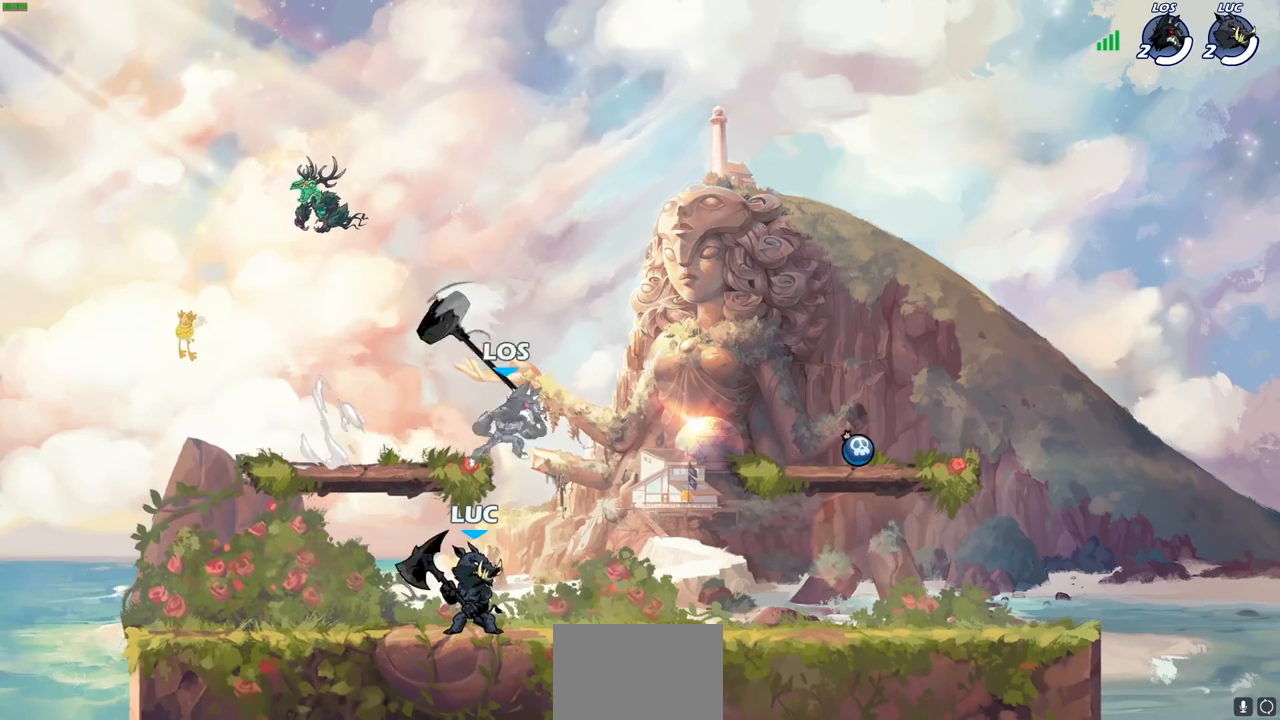
{"buttons": [], "left_stick": "down", "right_stick": "center", "events": [[83, "left_stick", "down"], [133, "R2", "down"], [317, "R2", "up"]]}
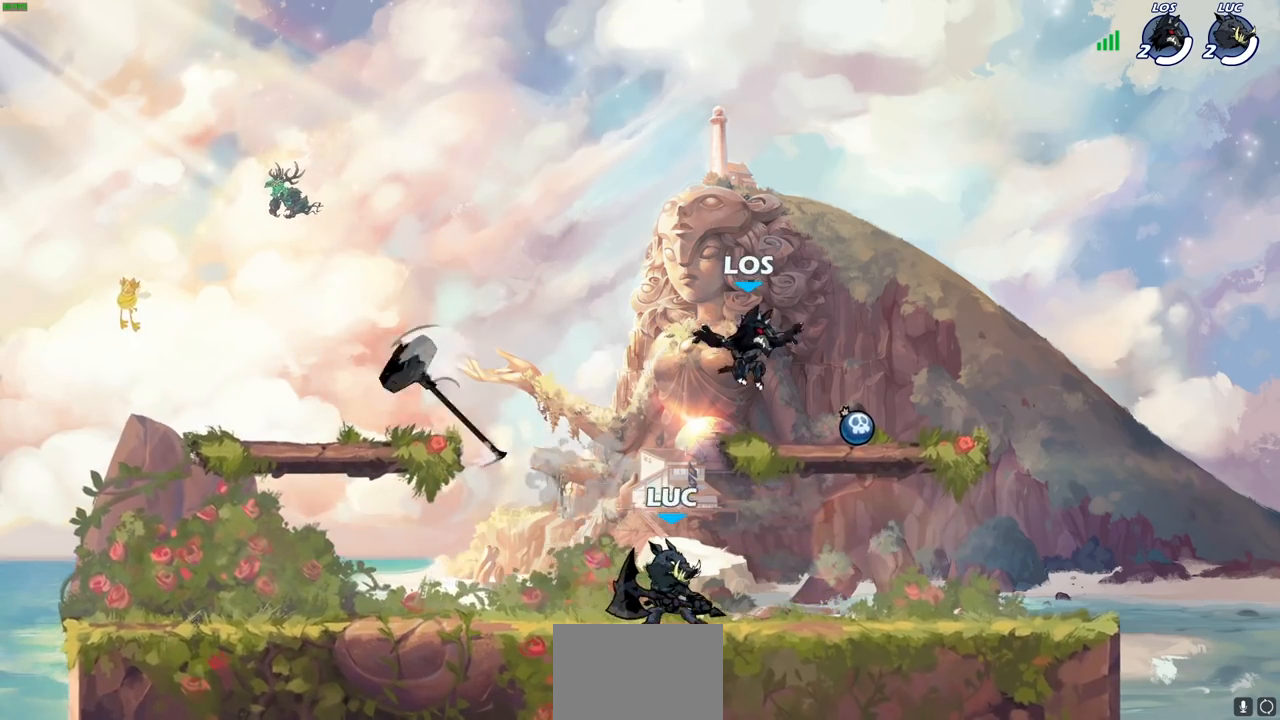
{"buttons": [], "left_stick": "center", "right_stick": "center", "events": [[83, "SQUARE", "down"], [183, "SQUARE", "up"], [233, "left_stick", "center"]]}
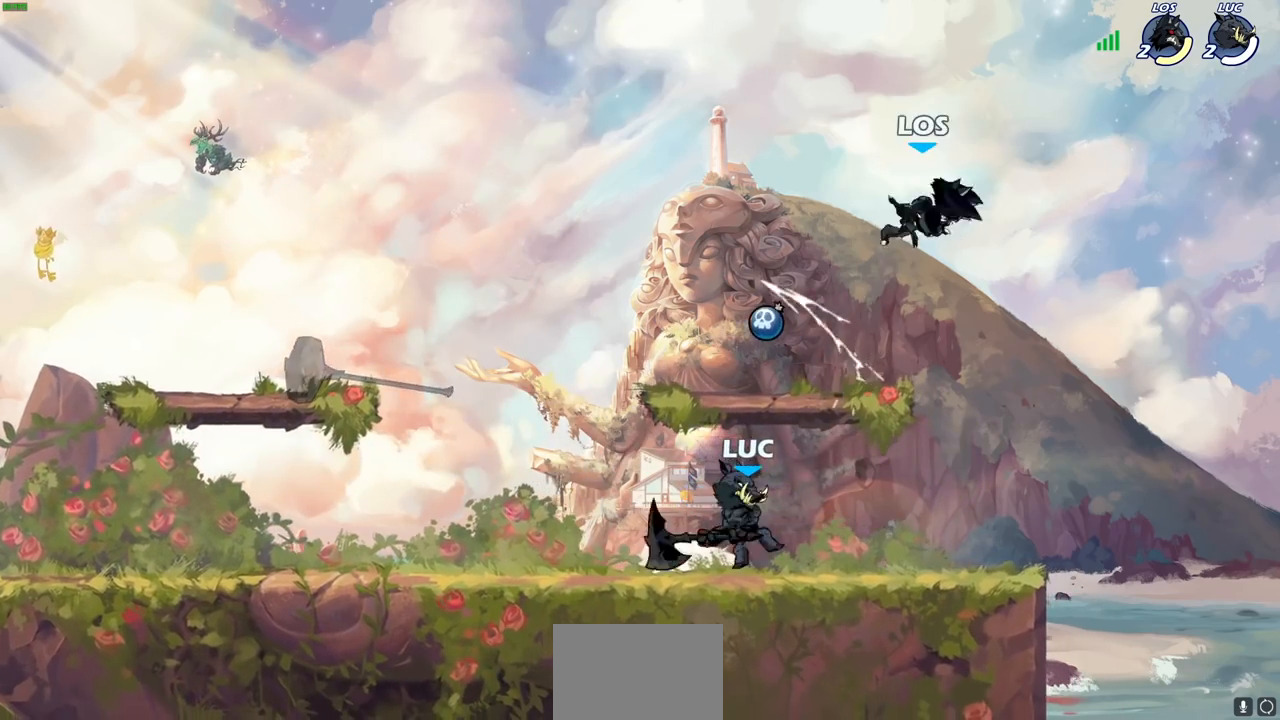
{"buttons": [], "left_stick": "up-right", "right_stick": "center", "events": [[150, "CROSS", "down"], [233, "SQUARE", "down"], [283, "CROSS", "up"], [317, "left_stick", "up-right"], [317, "right_stick", "left"], [383, "right_stick", "center"], [417, "SQUARE", "up"]]}
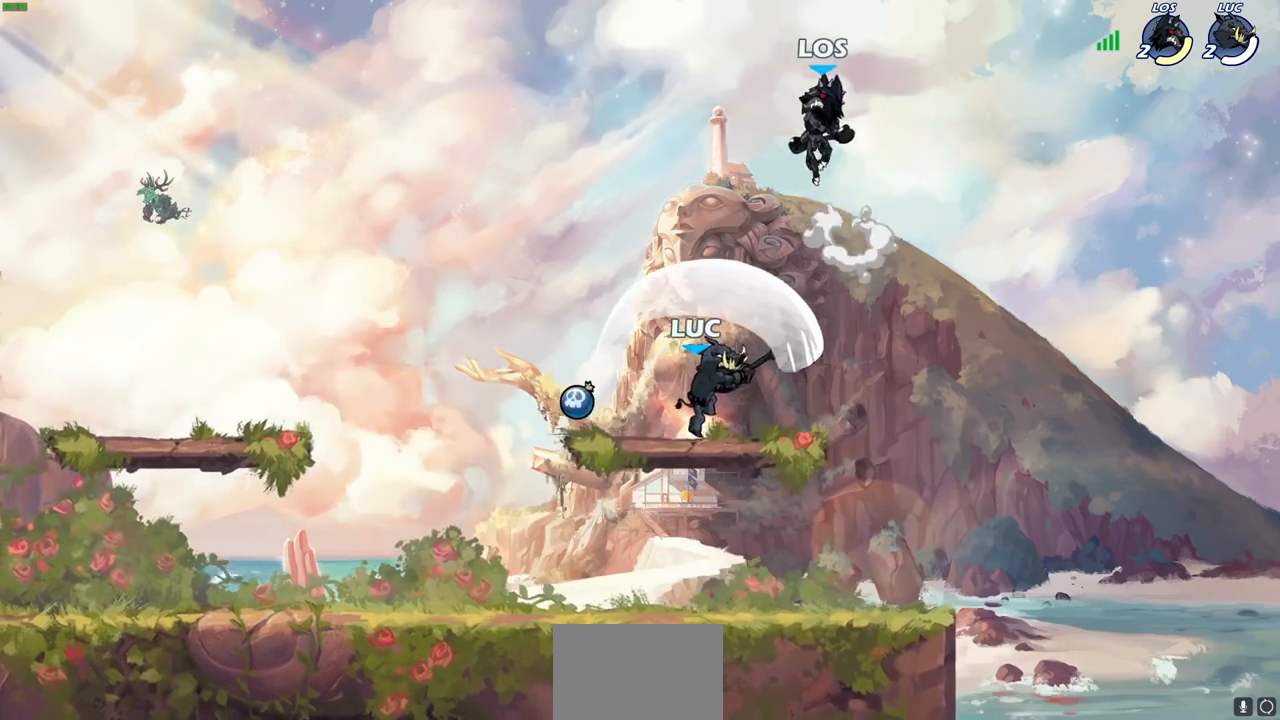
{"buttons": ["SQUARE"], "left_stick": "down-left", "right_stick": "center", "events": [[183, "left_stick", "left"], [433, "left_stick", "down-left"], [450, "SQUARE", "down"]]}
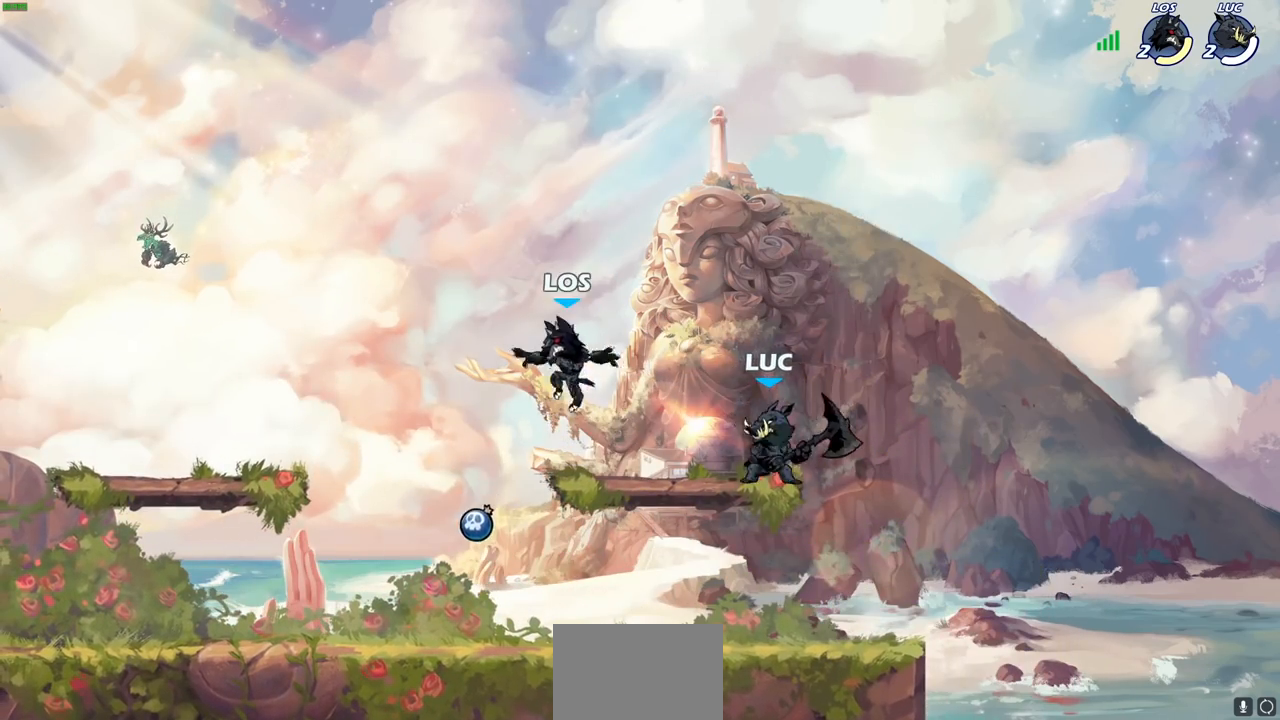
{"buttons": [], "left_stick": "up-left", "right_stick": "center", "events": [[33, "SQUARE", "up"], [117, "left_stick", "center"], [483, "left_stick", "up-left"]]}